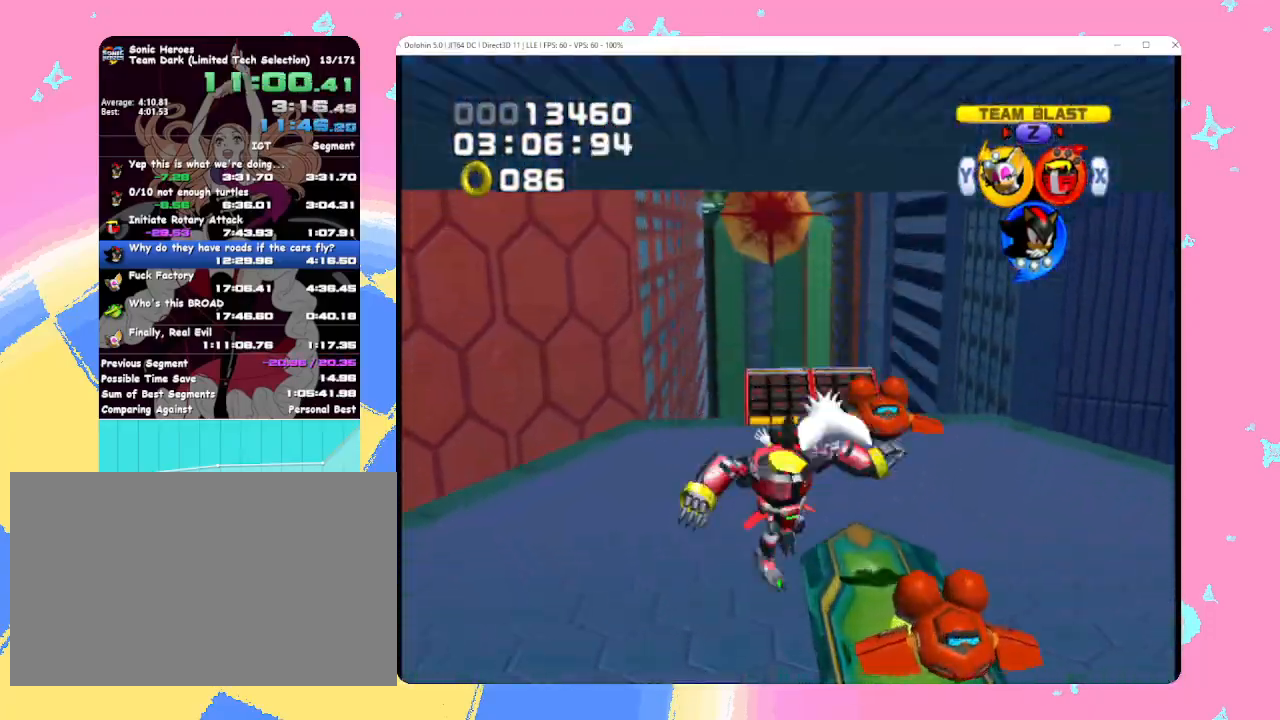
Gameplay with a controller (Nintendo layout); each line is a JSON object with the inputs held at the frame after it. "events" lists button and stick changes between this image and that frame as [ms after this image, input, new state], when the widget could be followed in between. Not read: L3 R3 right_stick.
{"buttons": [], "left_stick": "up", "events": [[333, "B", "down"], [417, "B", "up"]]}
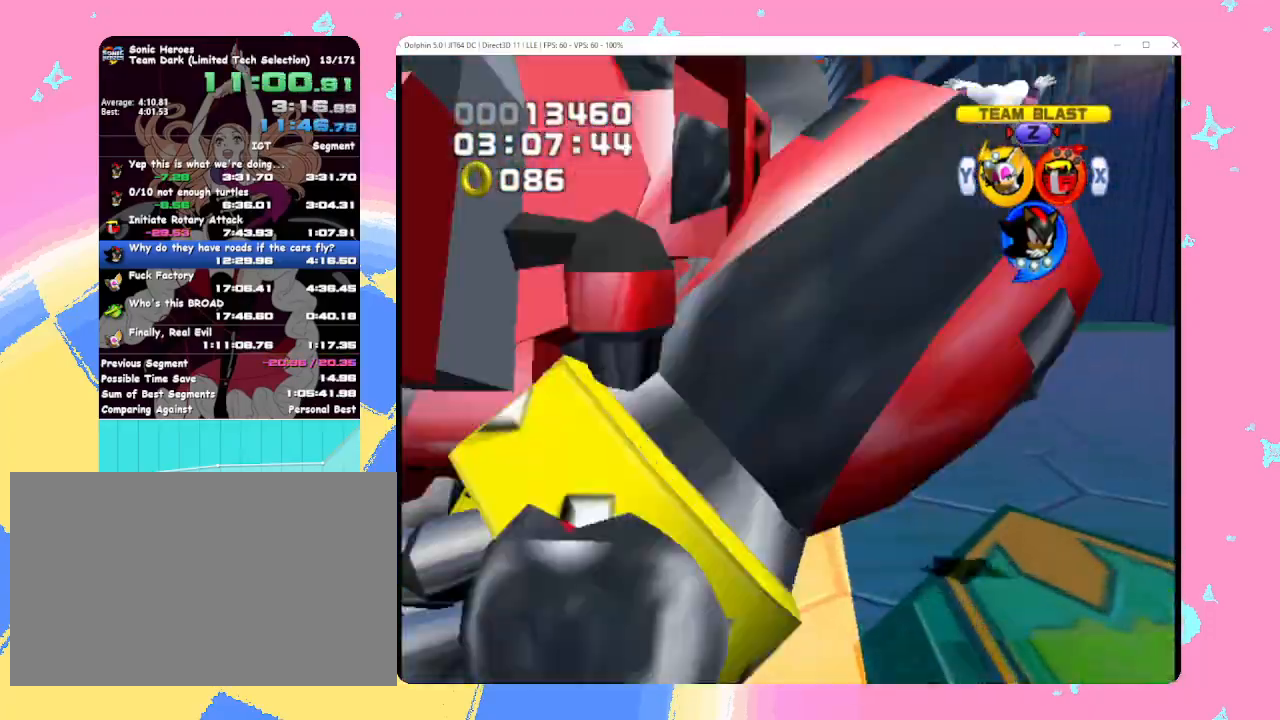
{"buttons": [], "left_stick": "up", "events": []}
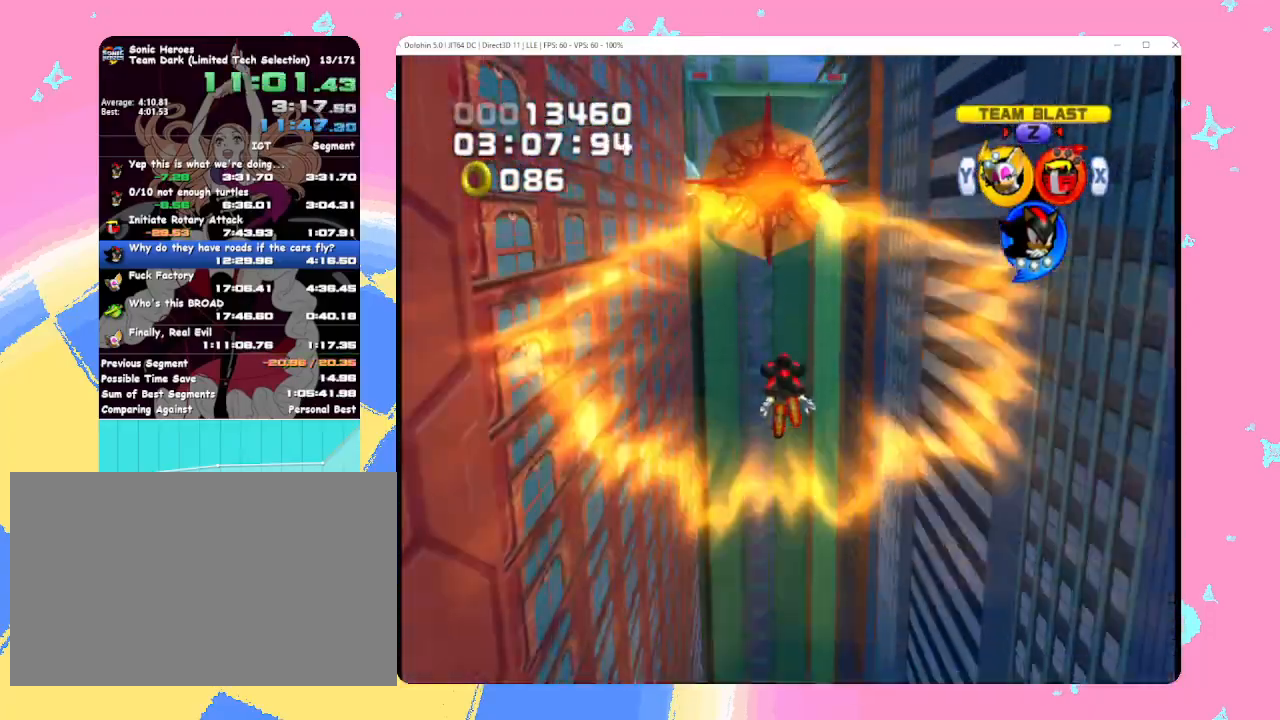
{"buttons": [], "left_stick": "up", "events": []}
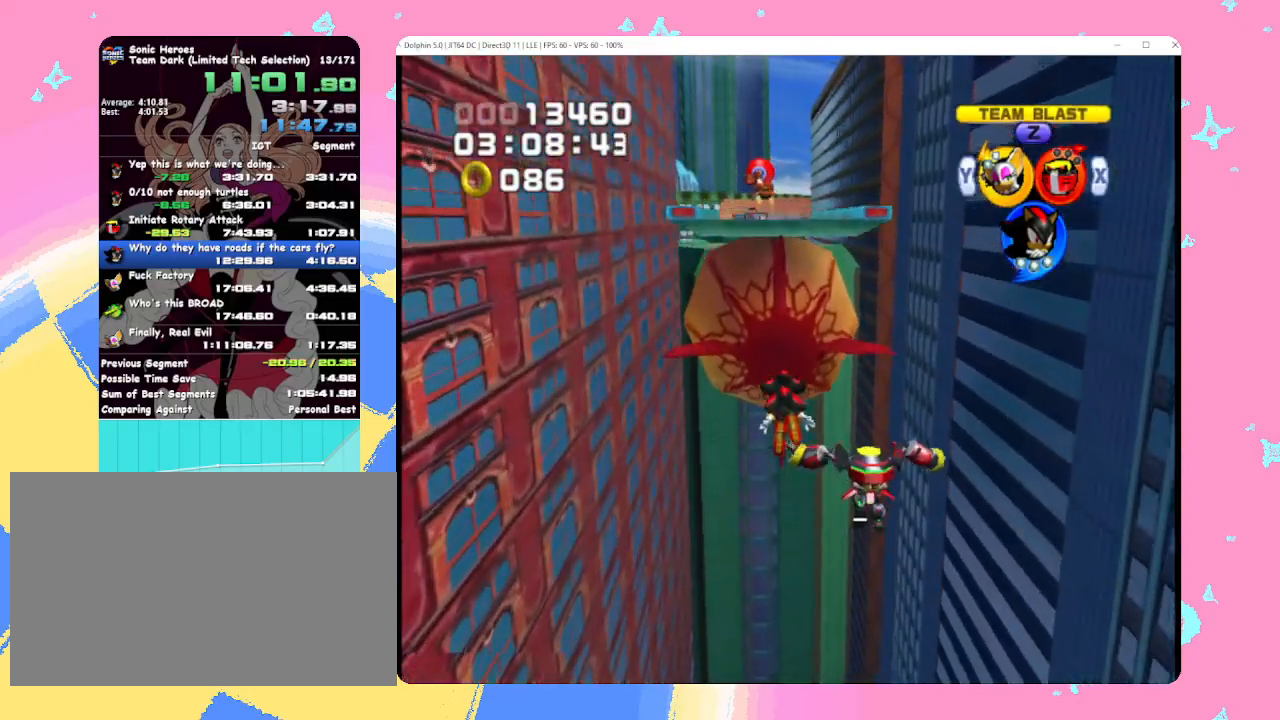
{"buttons": [], "left_stick": "up", "events": []}
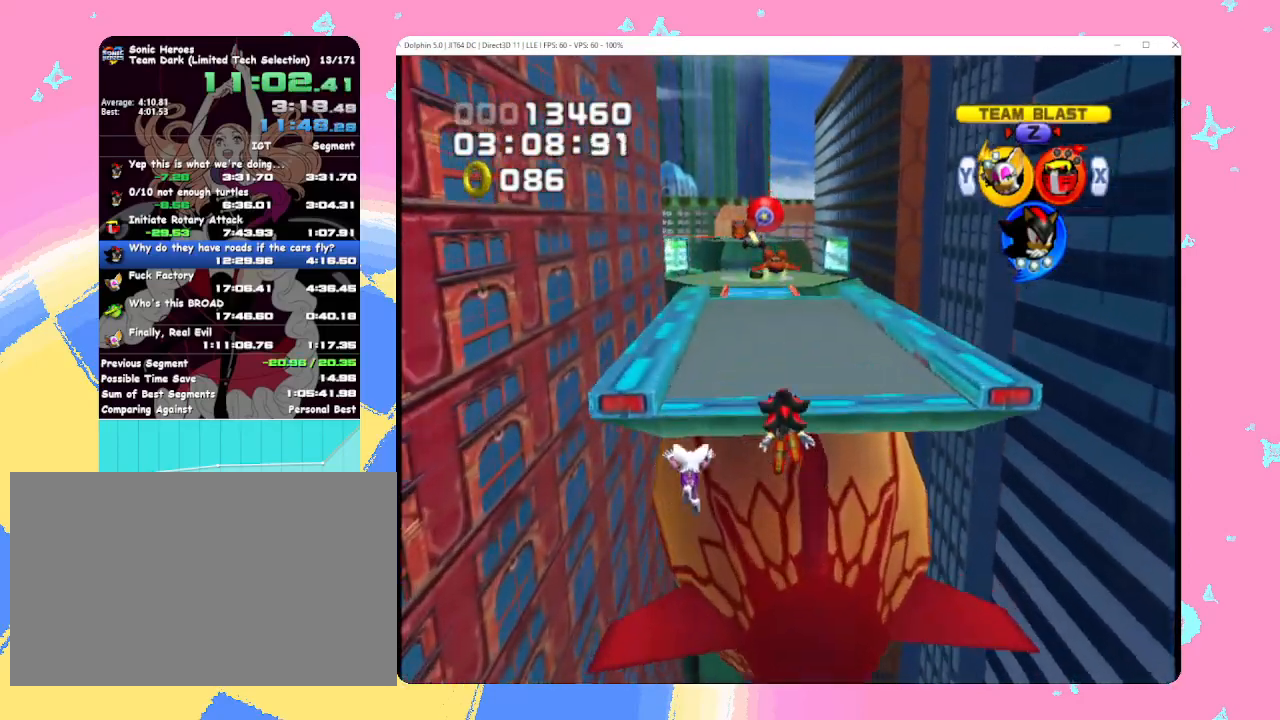
{"buttons": [], "left_stick": "up", "events": []}
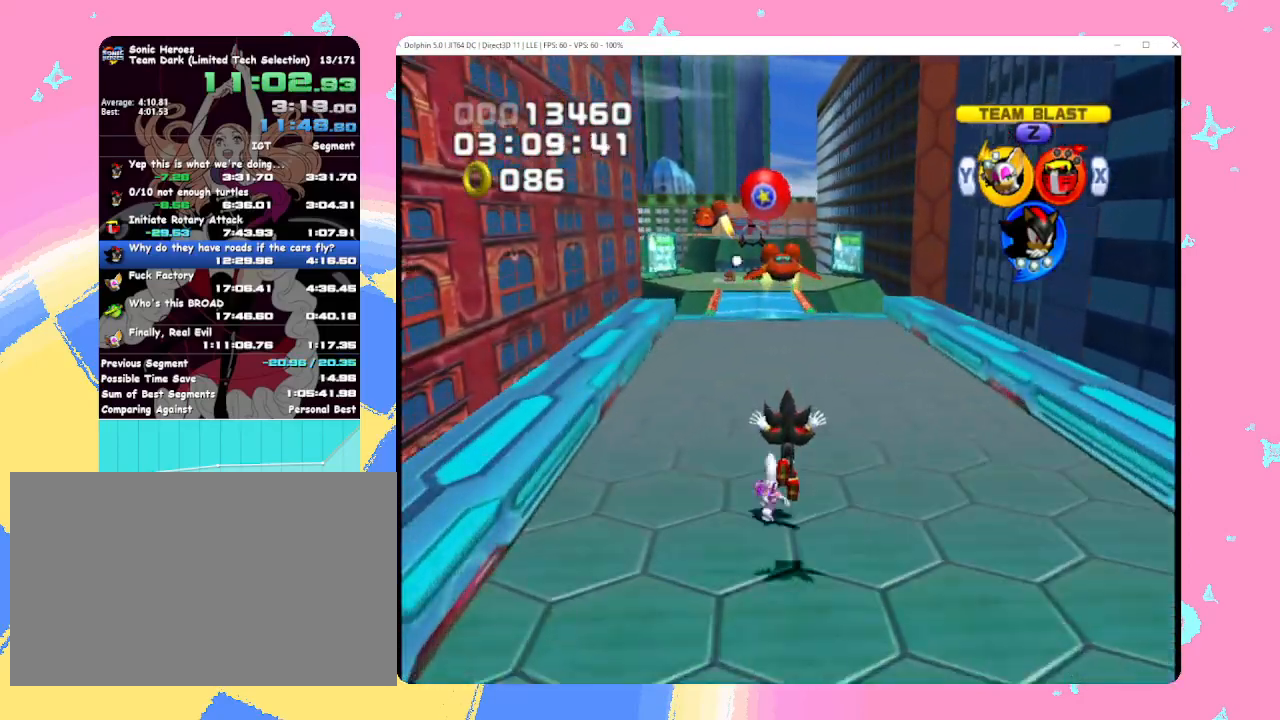
{"buttons": [], "left_stick": "up", "events": []}
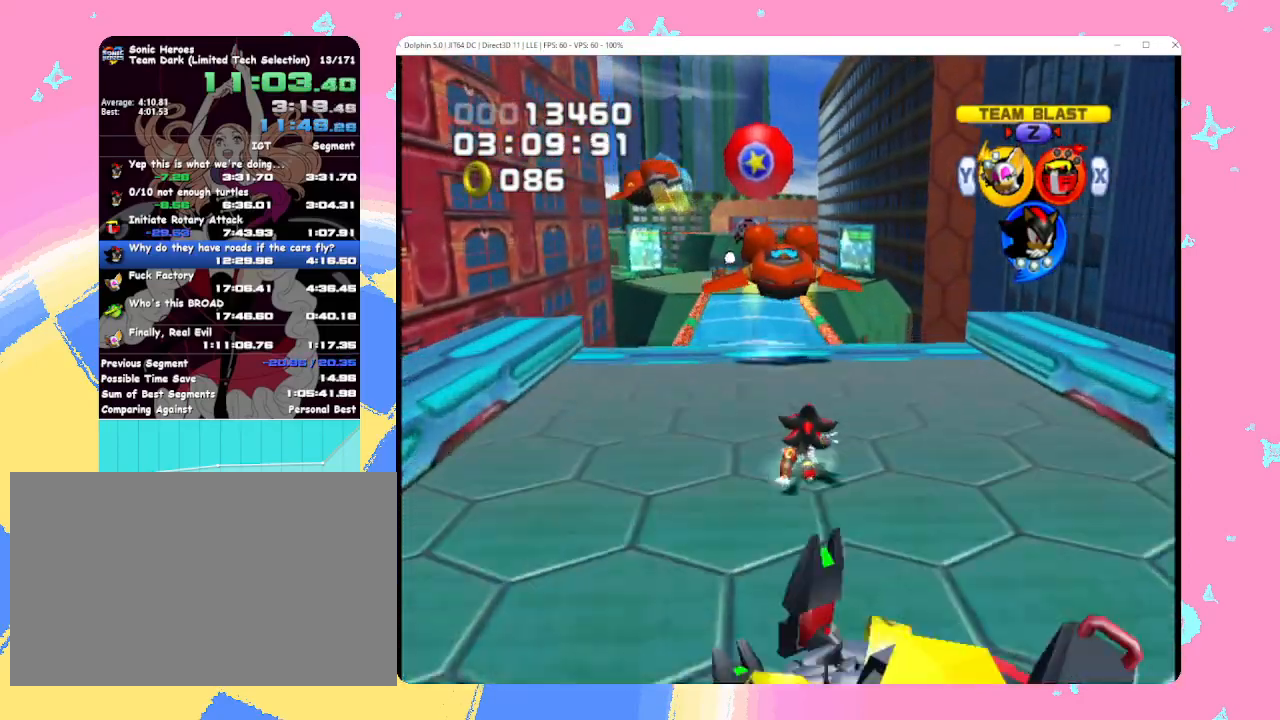
{"buttons": [], "left_stick": "up", "events": [[83, "B", "down"], [417, "B", "up"]]}
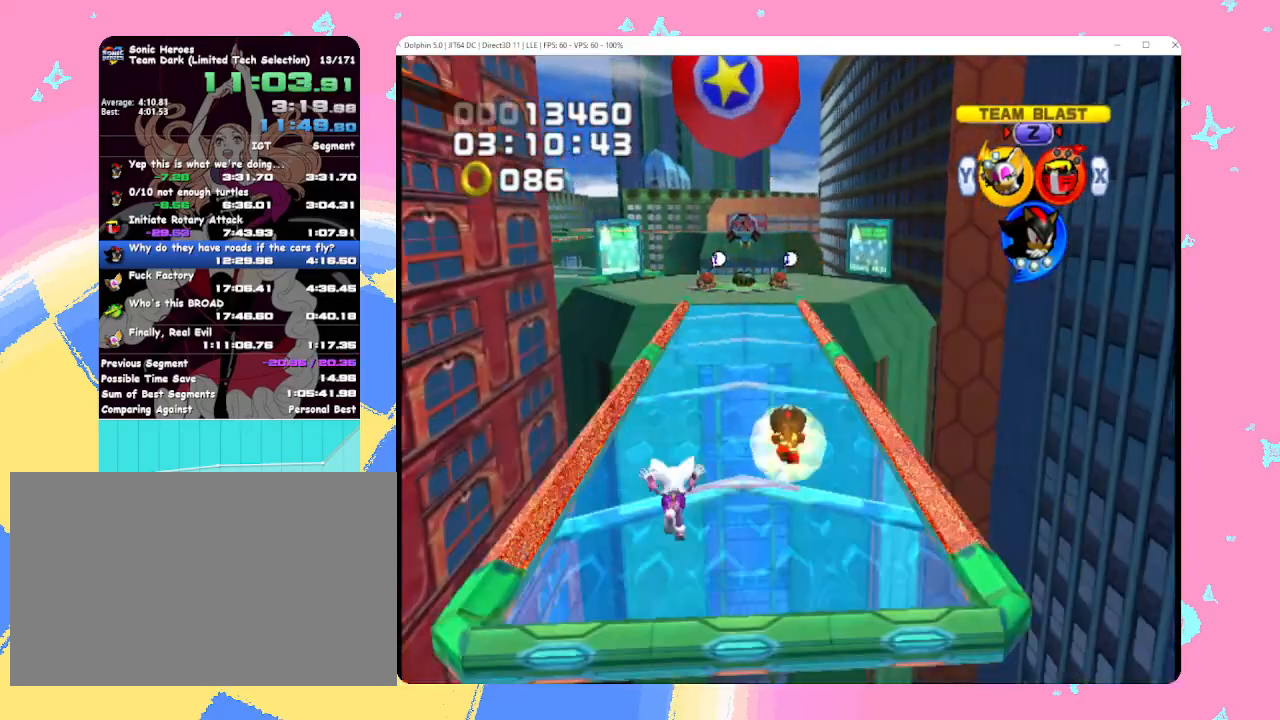
{"buttons": [], "left_stick": "up", "events": [[317, "A", "down"], [417, "A", "up"]]}
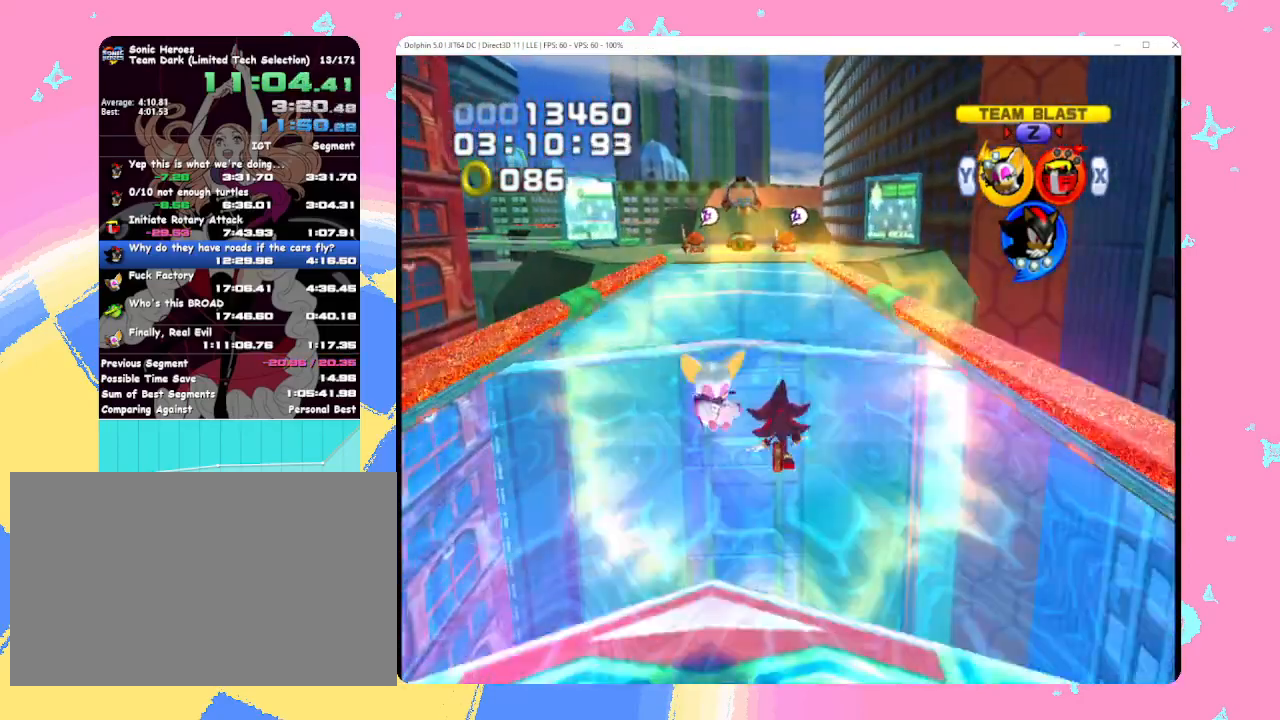
{"buttons": [], "left_stick": "up", "events": []}
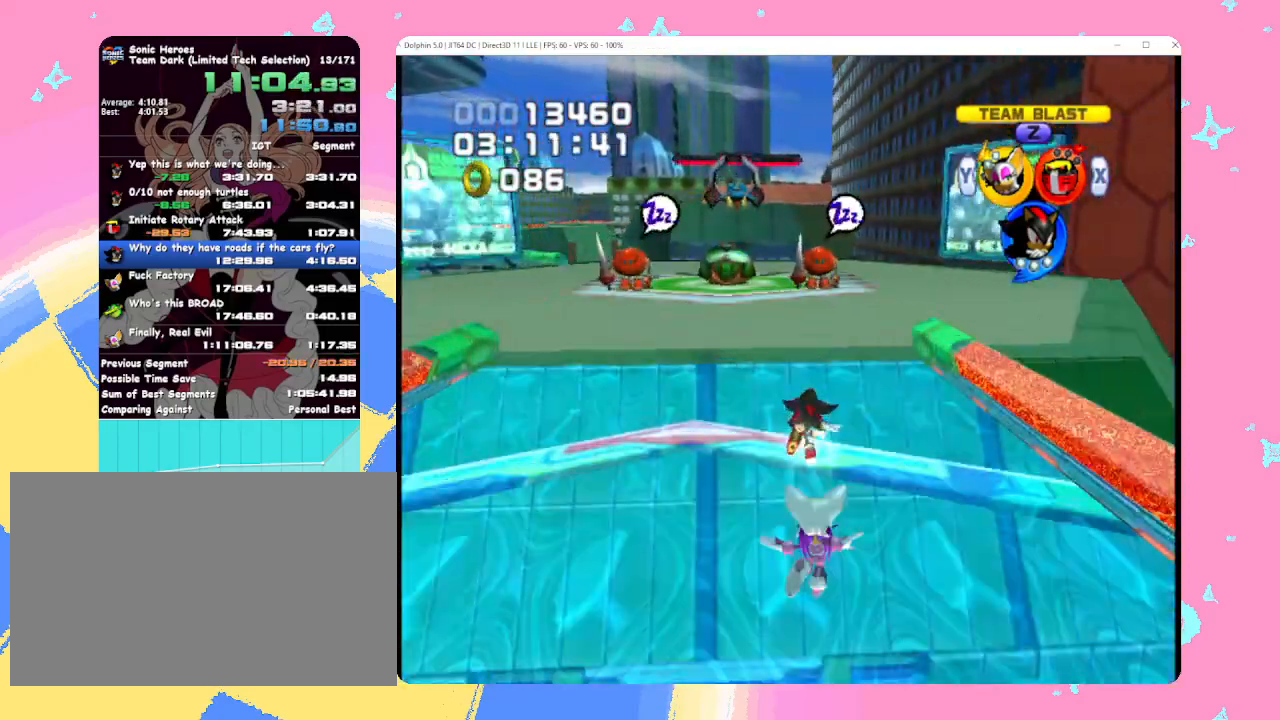
{"buttons": ["B"], "left_stick": "up", "events": [[233, "B", "down"]]}
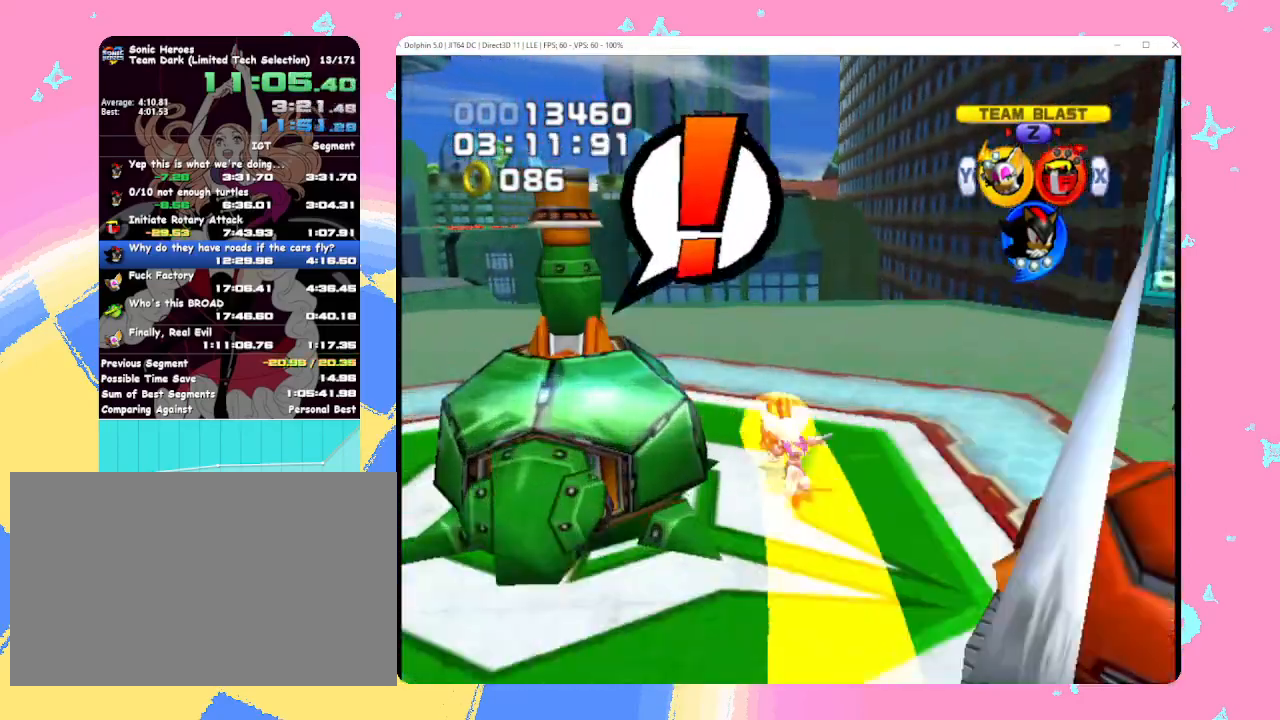
{"buttons": ["A"], "left_stick": "up", "events": [[117, "B", "up"], [167, "A", "down"]]}
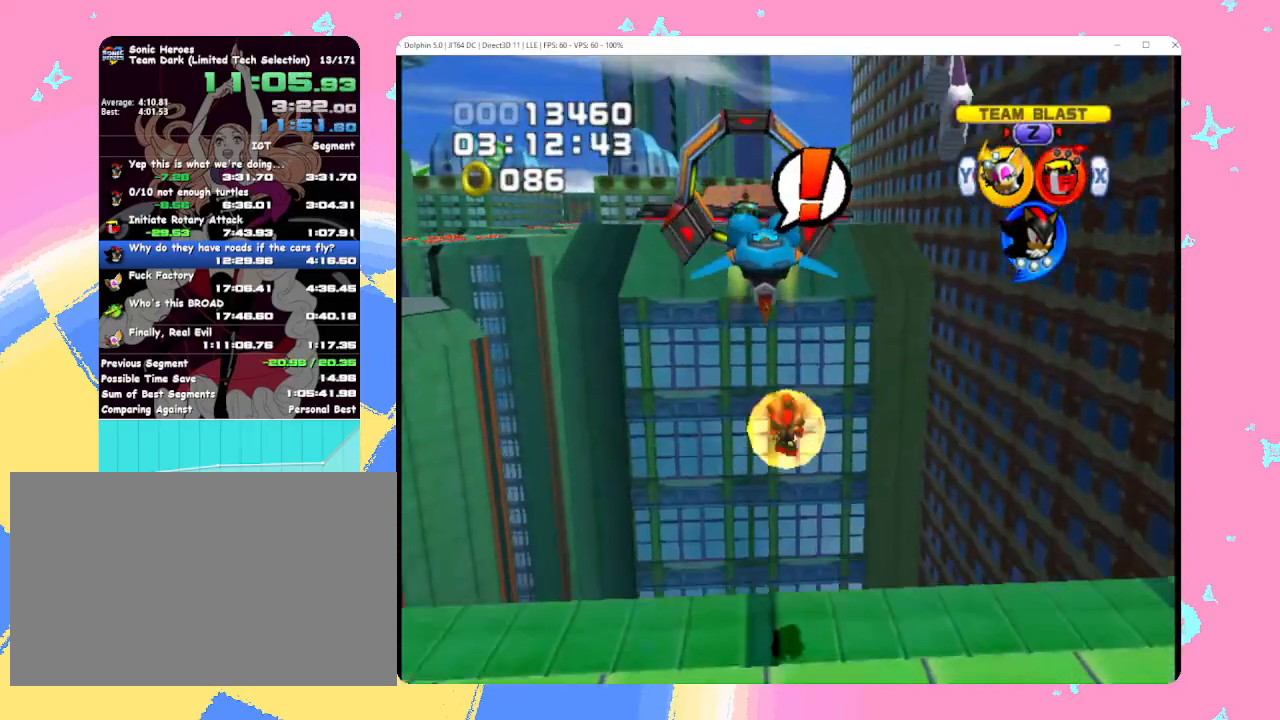
{"buttons": ["A"], "left_stick": "up", "events": [[217, "A", "up"], [267, "A", "down"]]}
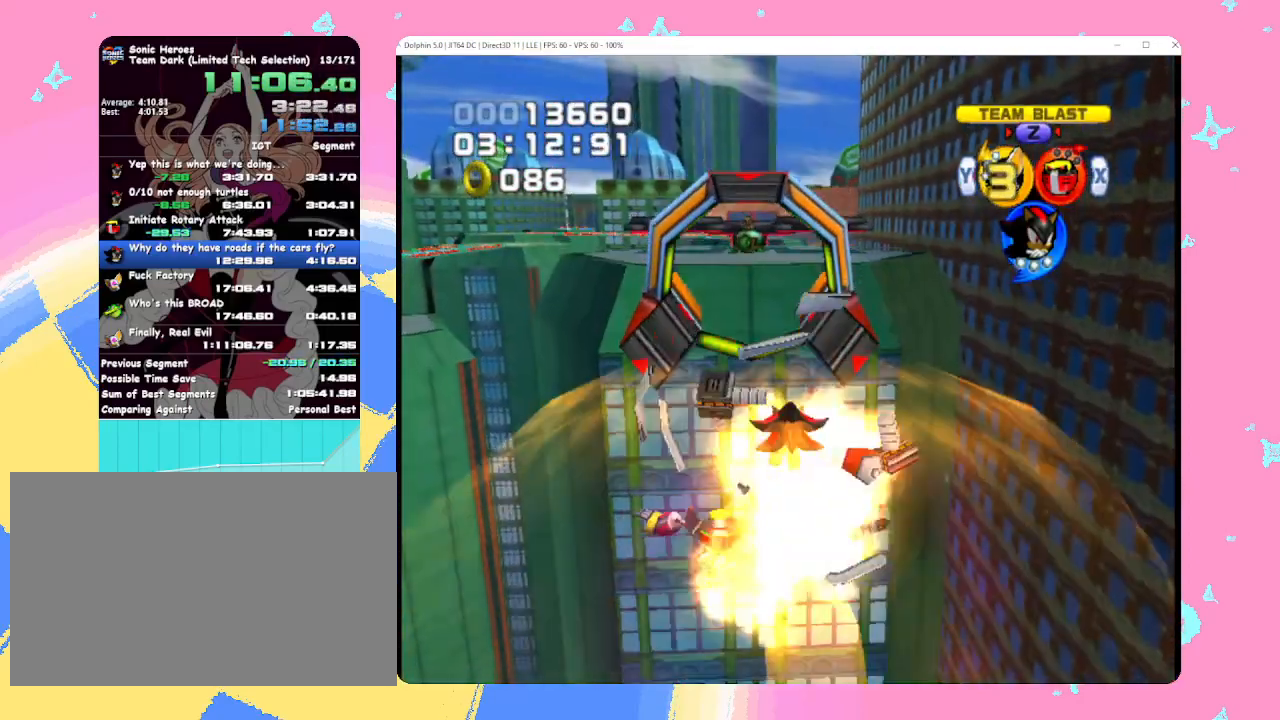
{"buttons": ["A"], "left_stick": "up", "events": [[167, "A", "up"], [217, "A", "down"]]}
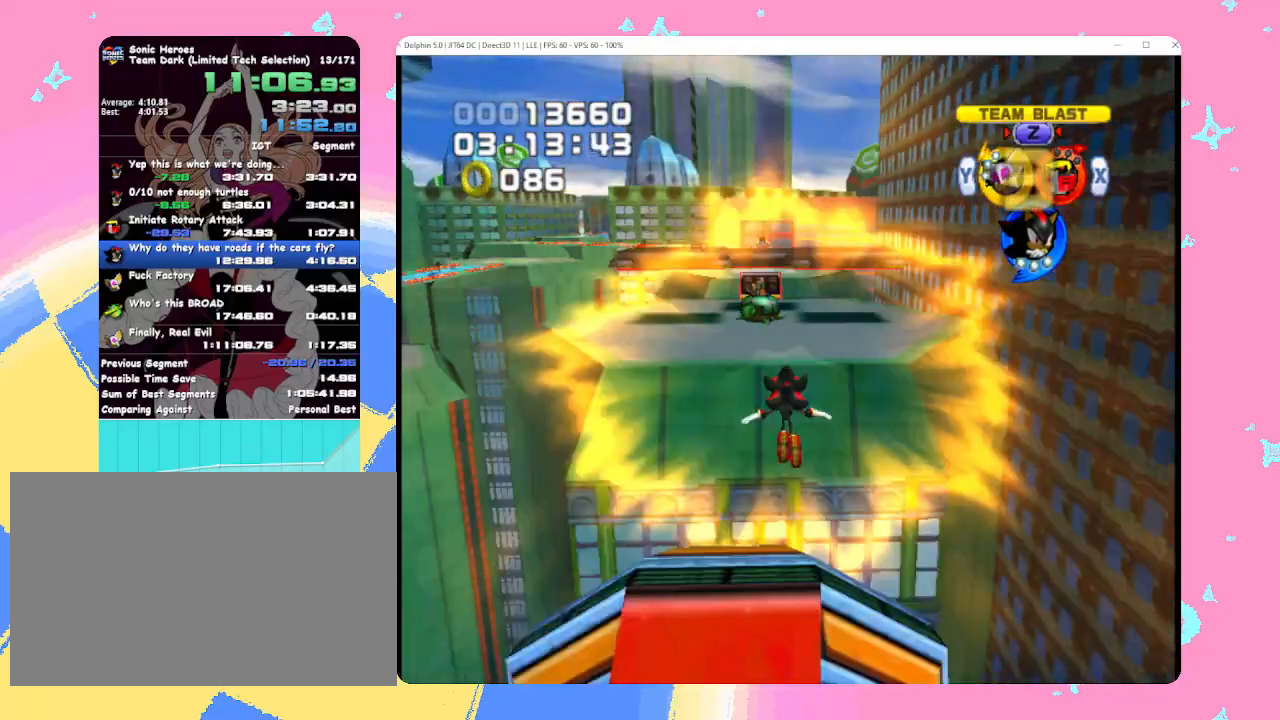
{"buttons": [], "left_stick": "up", "events": [[67, "A", "up"]]}
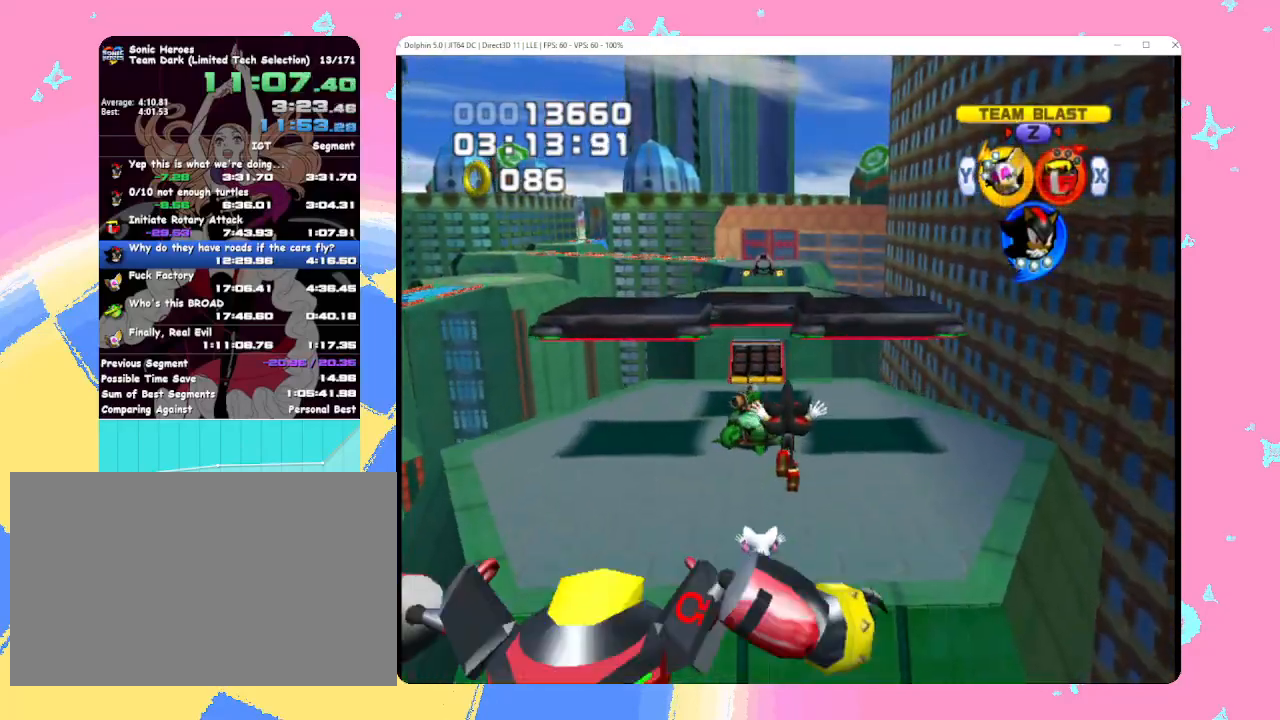
{"buttons": [], "left_stick": "up", "events": []}
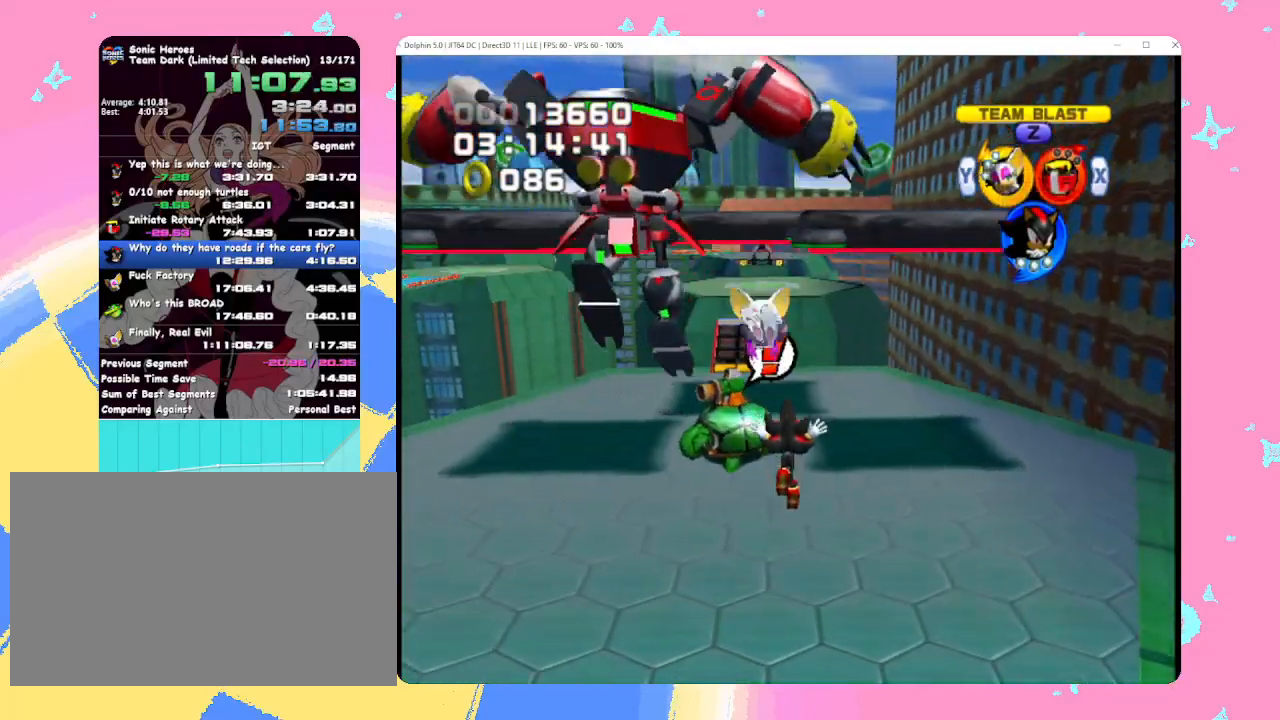
{"buttons": ["A"], "left_stick": "up", "events": [[383, "A", "down"]]}
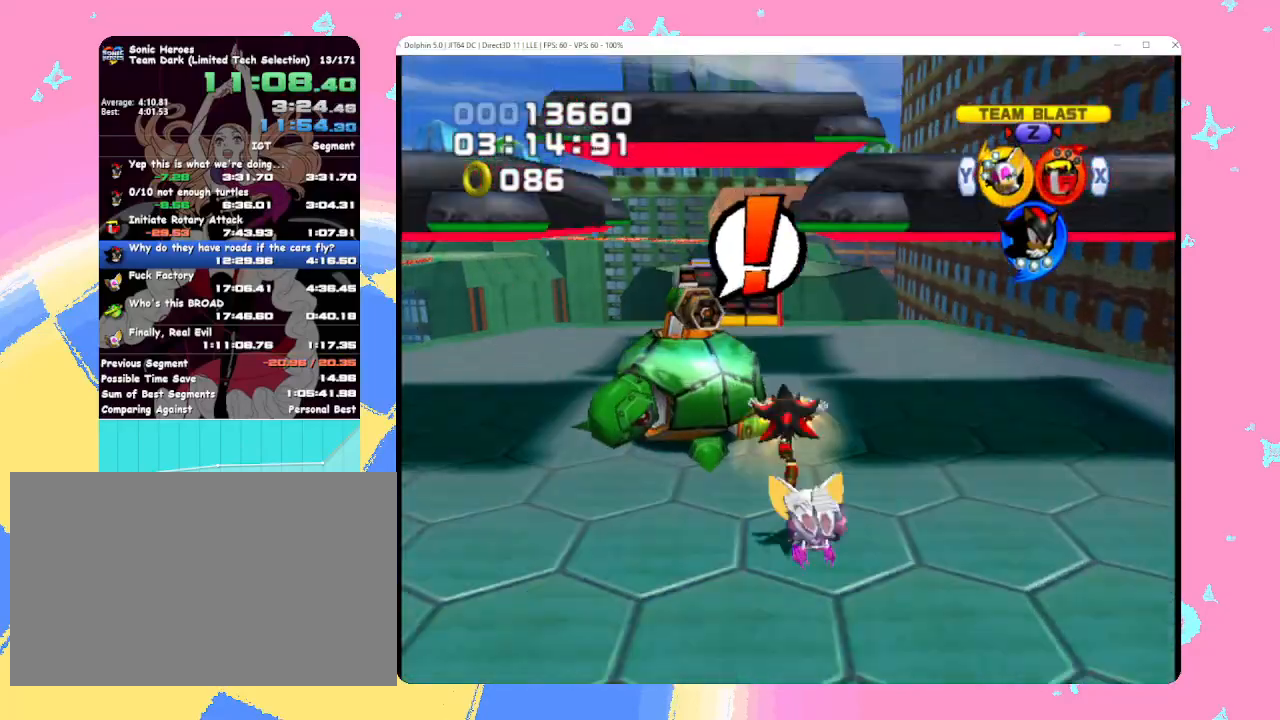
{"buttons": [], "left_stick": "up", "events": [[267, "A", "up"]]}
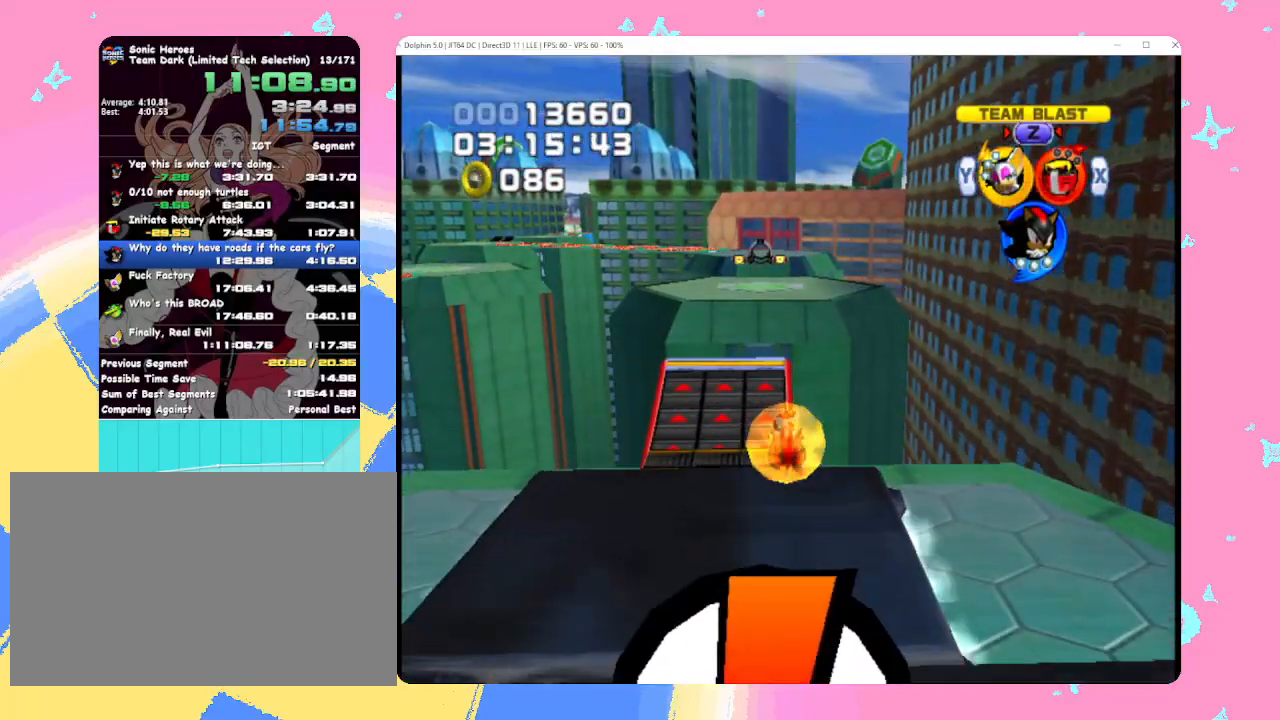
{"buttons": [], "left_stick": "up", "events": [[83, "A", "down"], [183, "A", "up"]]}
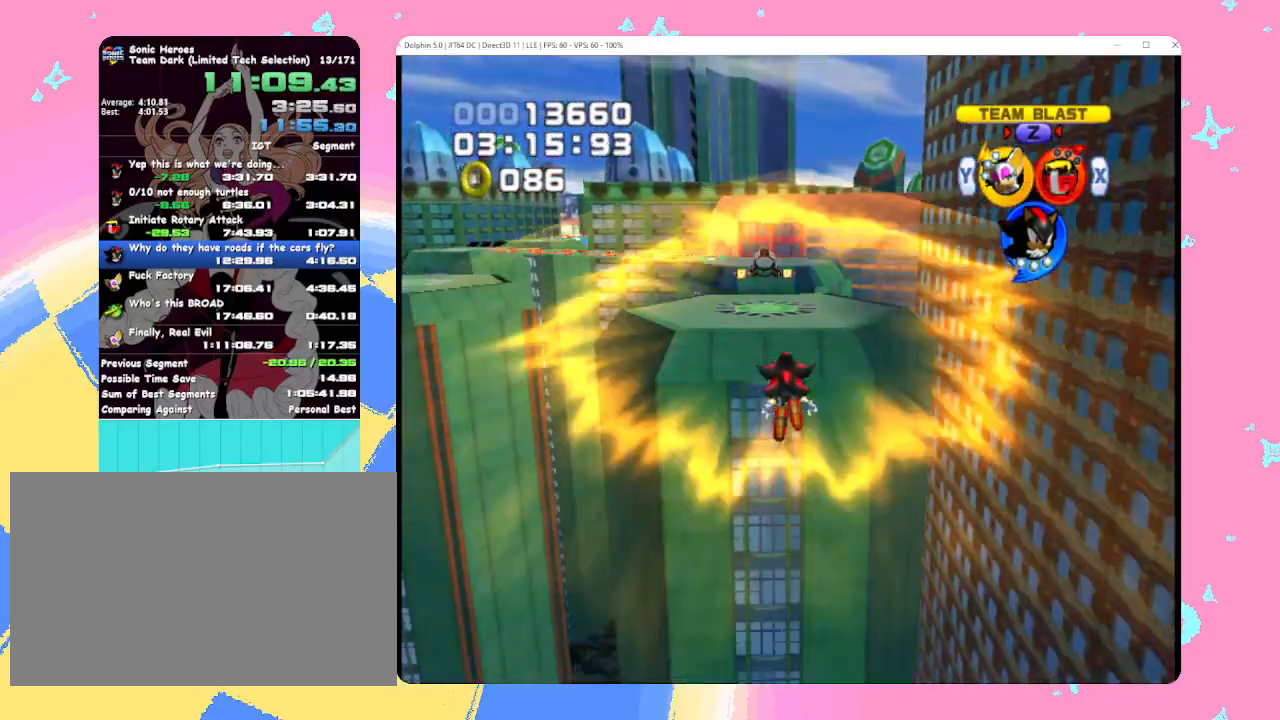
{"buttons": [], "left_stick": "up", "events": []}
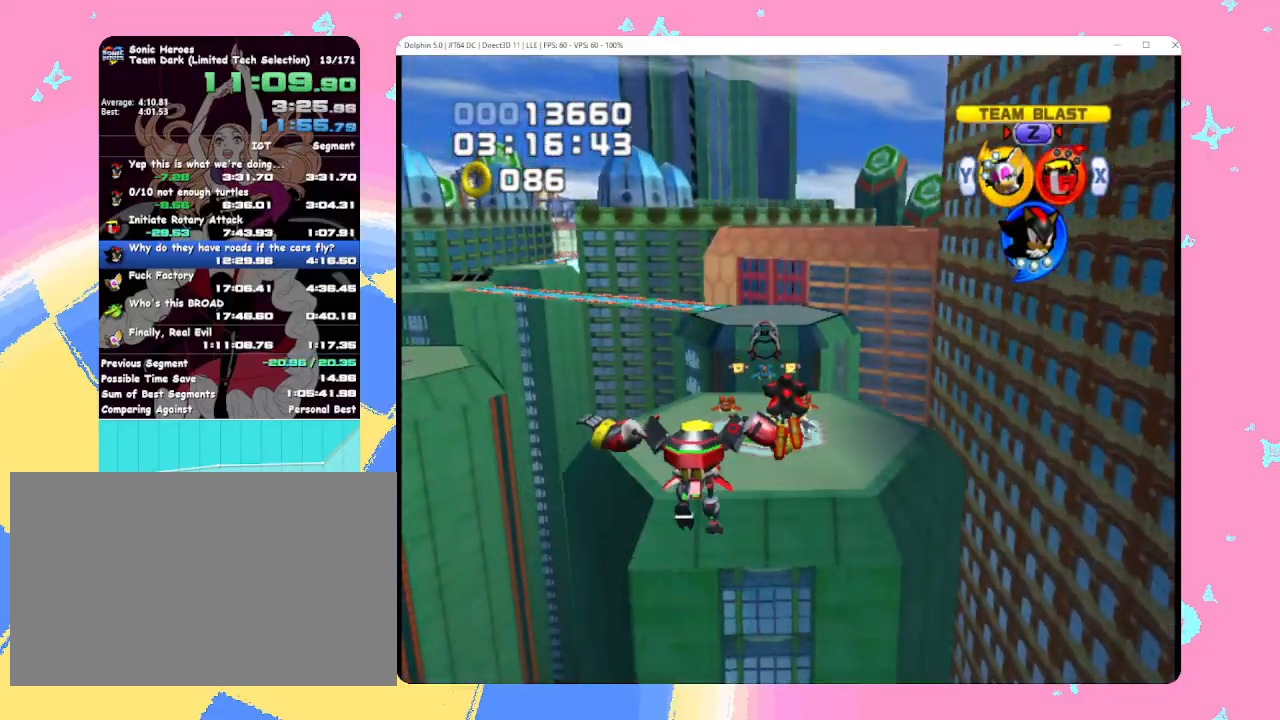
{"buttons": [], "left_stick": "up", "events": []}
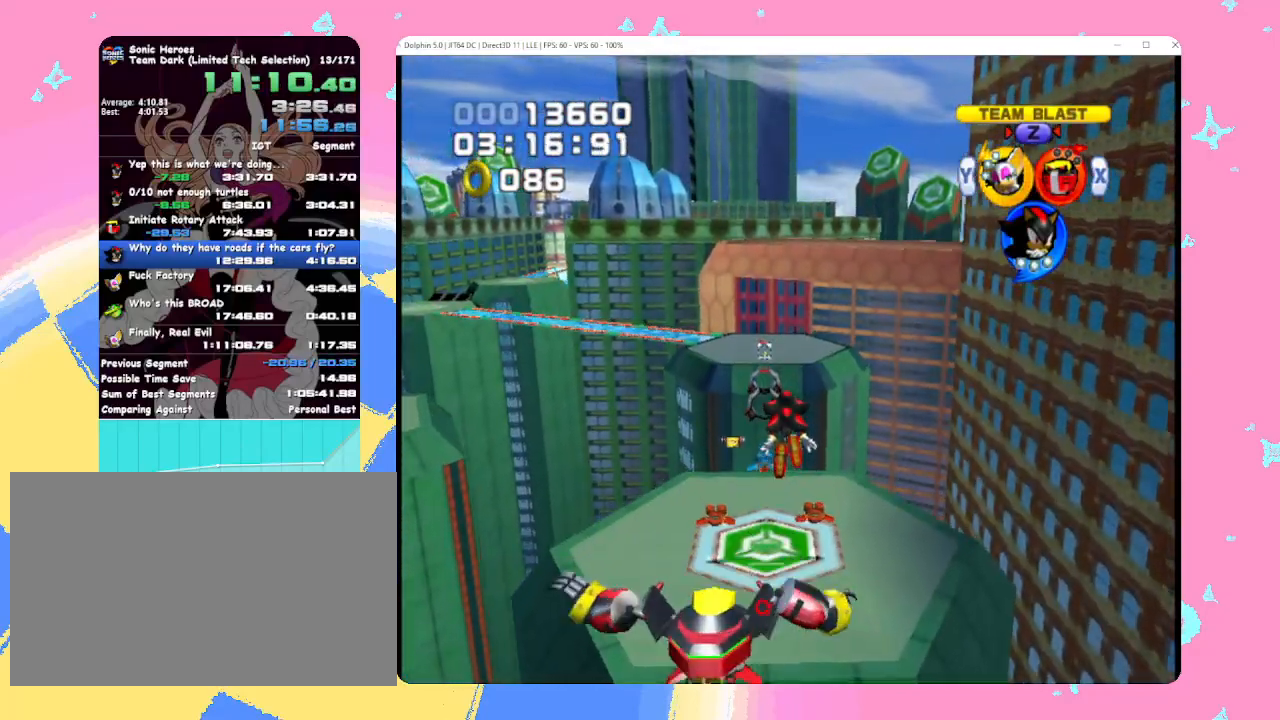
{"buttons": [], "left_stick": "up", "events": []}
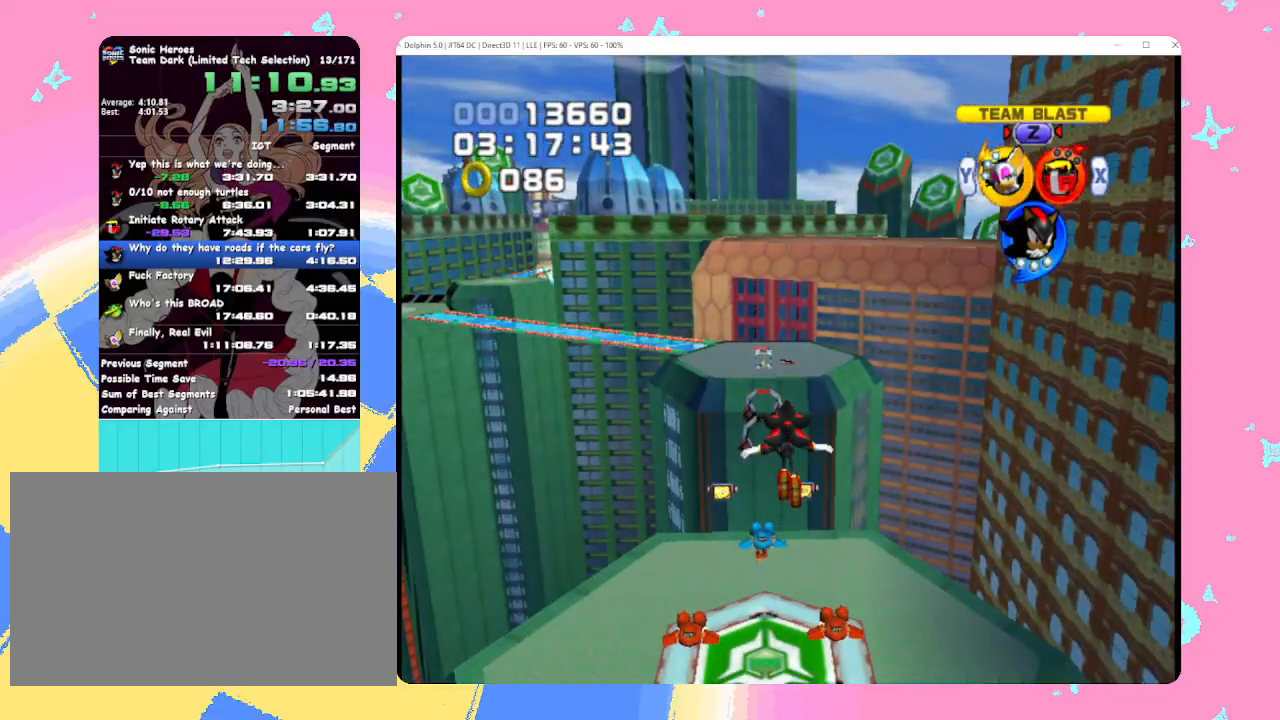
{"buttons": [], "left_stick": "up", "events": []}
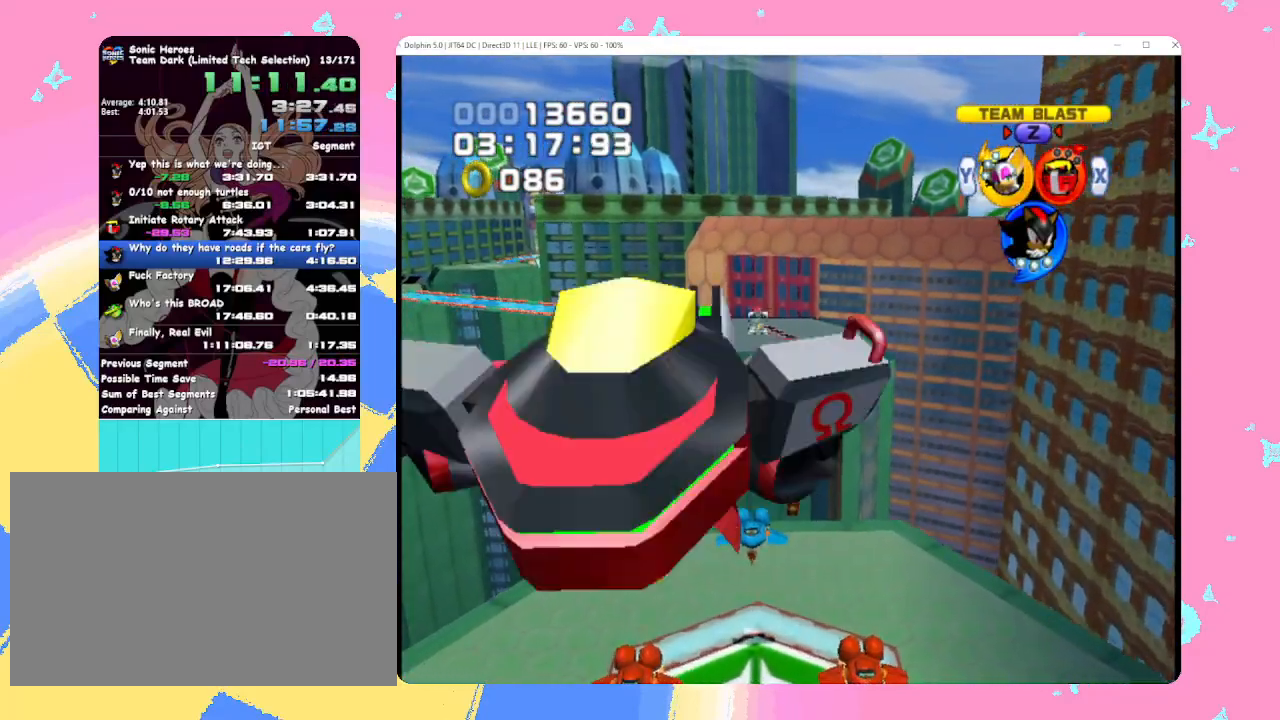
{"buttons": [], "left_stick": "up", "events": []}
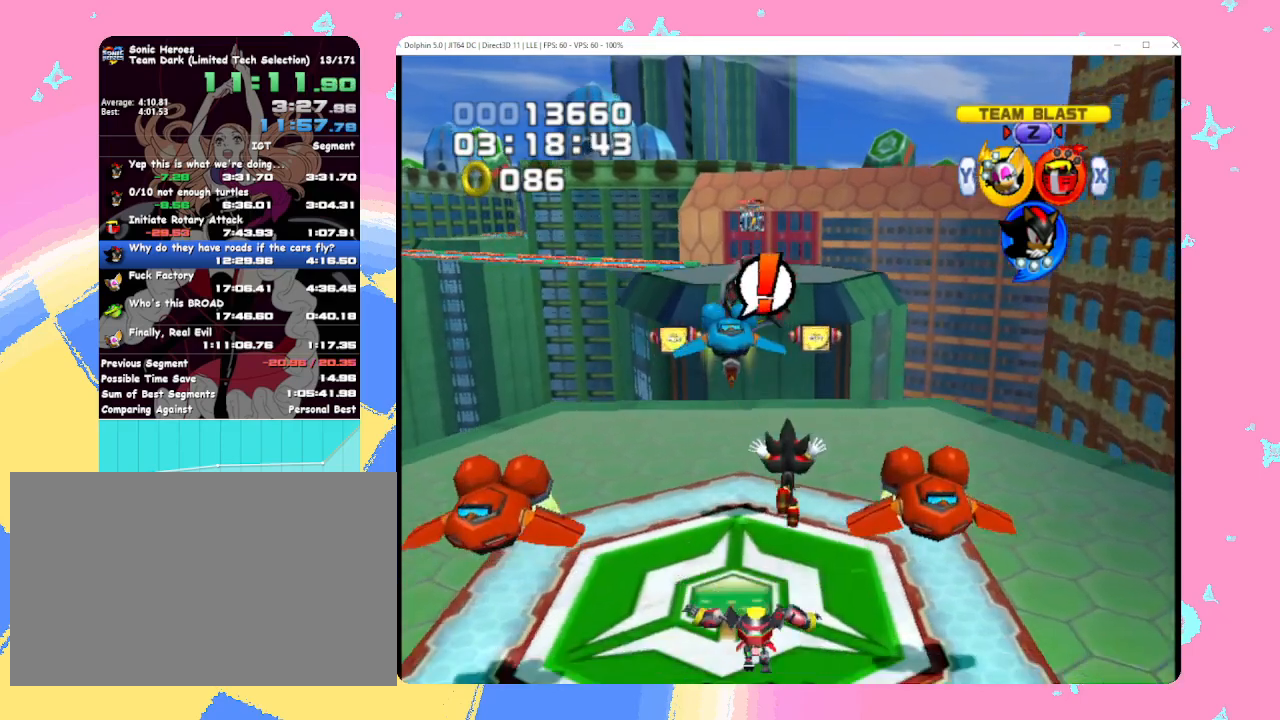
{"buttons": [], "left_stick": "up", "events": []}
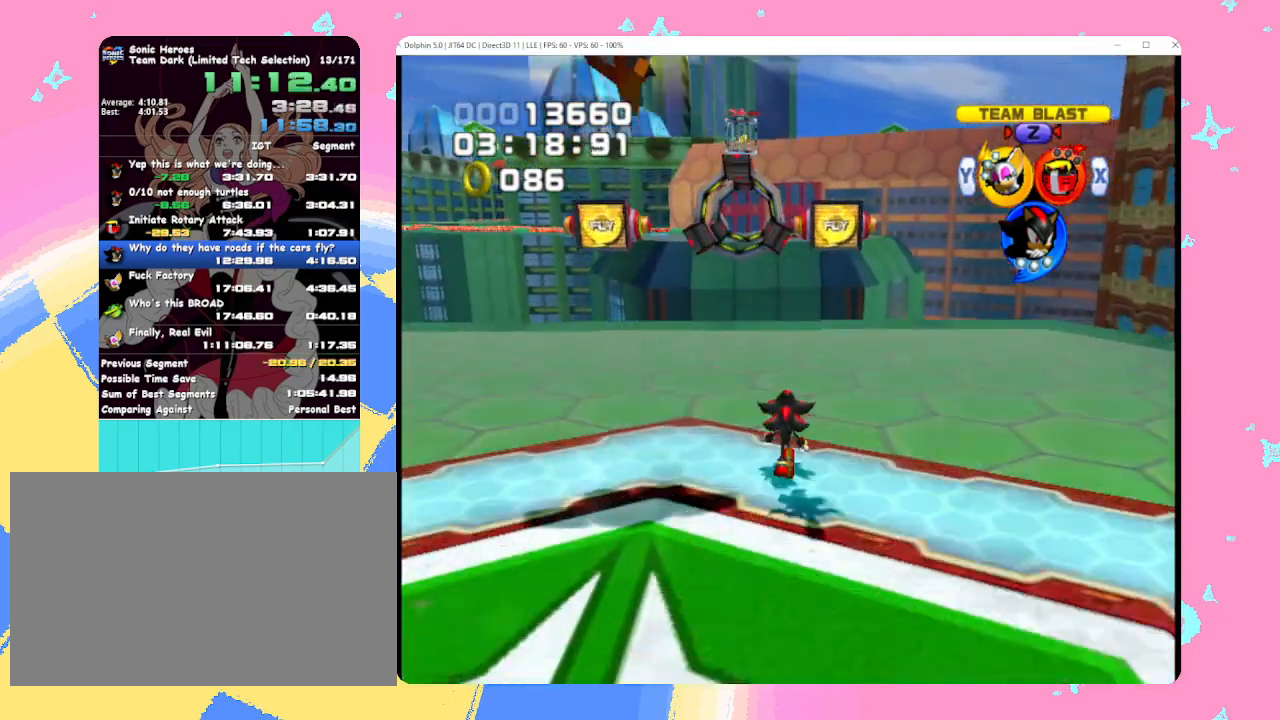
{"buttons": ["A"], "left_stick": "up", "events": [[150, "A", "down"]]}
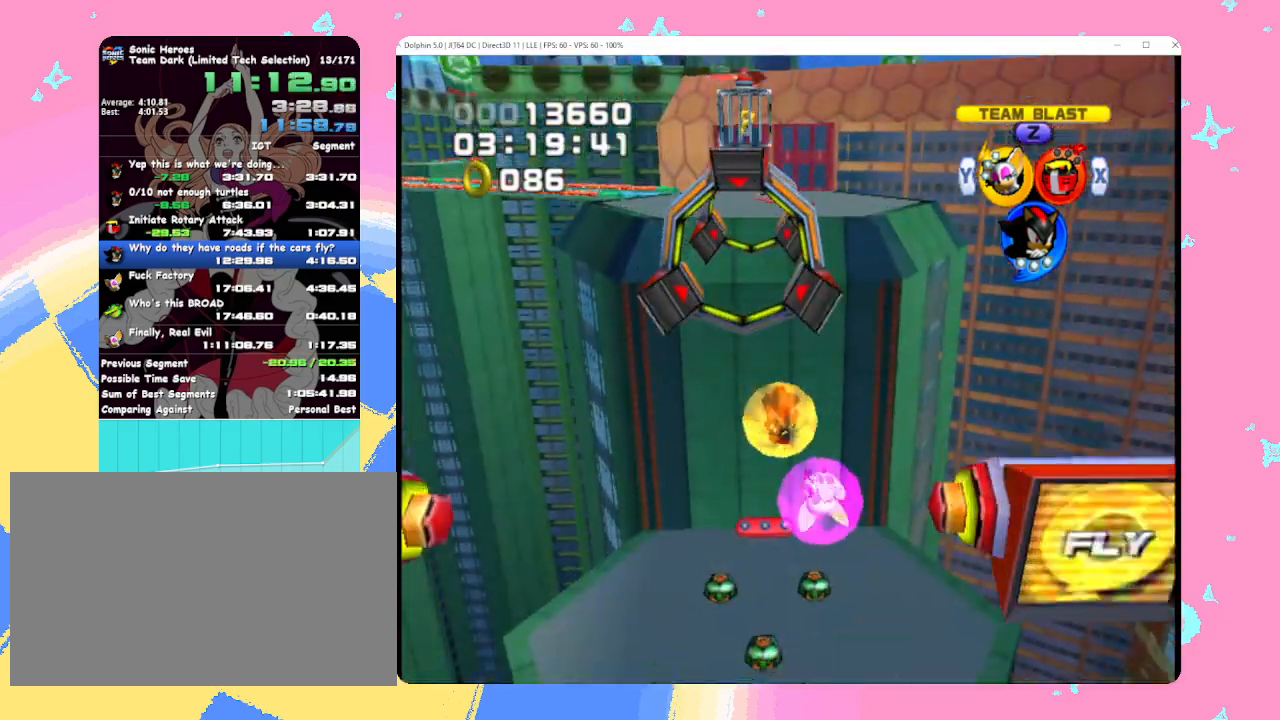
{"buttons": ["A"], "left_stick": "up", "events": [[283, "A", "up"], [367, "A", "down"]]}
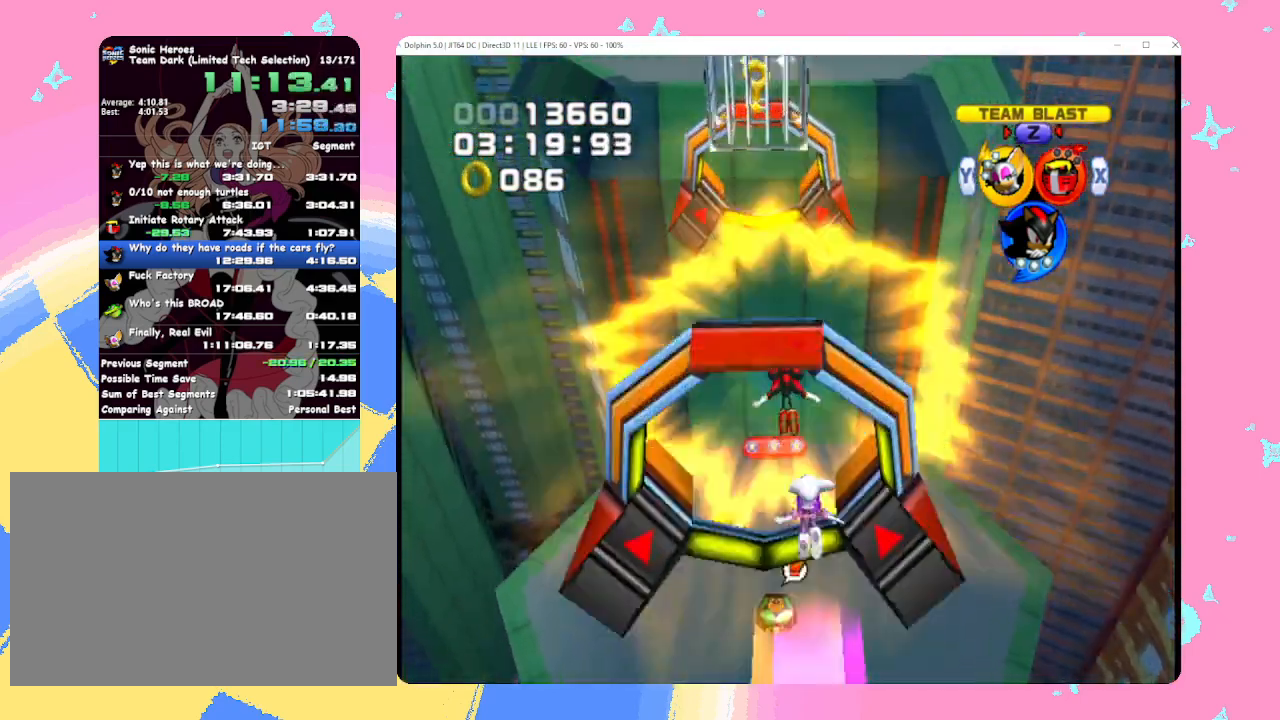
{"buttons": [], "left_stick": "up", "events": [[17, "A", "up"]]}